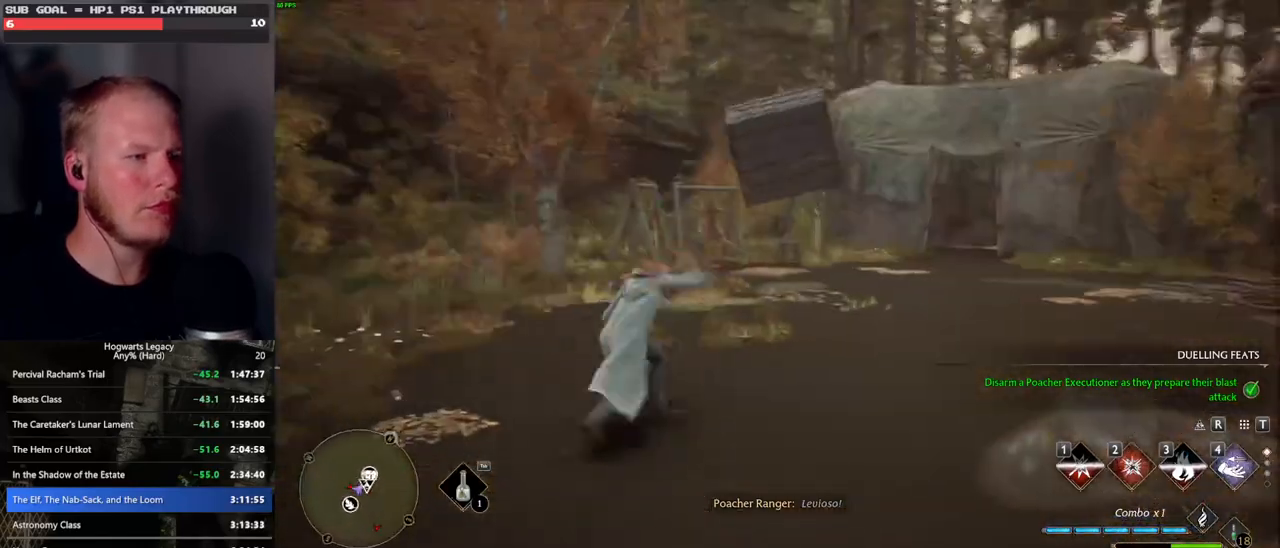
Gameplay with keyboard and mouse; each line is a JSON object with the keys and mouse buttons held at the frame after it. "events" lists presses ("down") and releases ("up") of ".", "/", "0", "1", "2", "3", "4", "5", "6", "7", "8", "9", "a", "alt_l", "alt_r", "b", "backslash", "backspace", "c", "caps_lock", "comma", "ctrl_l", "ctrl_r", "d", "e", "equals", "escape", "f", "f1", "f10", "f11", "f12", "f2", "f3", "f4", "f5", "f6", "f7", "f8", "f9", "g", "h", "i", "j", "k", "l", "lbracket", "m", "minus", "n", "o", "p", "q", "quote", "r", "rbracket", "return", "s", "semicolon", "shift_l", "shift_r", "space", "super_l", "super_r", "t", "tab", "tilde", "u", "v", "w", "x", "y", "z", "mouse_left", "mouse_wheel", "mouse_right", "mouse_mb4" and "mouse_mb5" between this image and that frame as [ms after this image, input, new state], when the widget could be followed in between. "mouse_left", "mouse_wheel", "mouse_right", "mouse_mb4", "mouse_mb5" = the "left", "wheel", "right", "mb4", "mb5" buttons of the "mouse" list. No other keys are recorded. "wheel" means that the mouse wheel is clicked or scrolled. Mouse movement is not recorded.
{"keys": ["shift_l", "space", "w"], "mouse": [], "events": [[433, "space", "down"], [500, "shift_l", "down"]]}
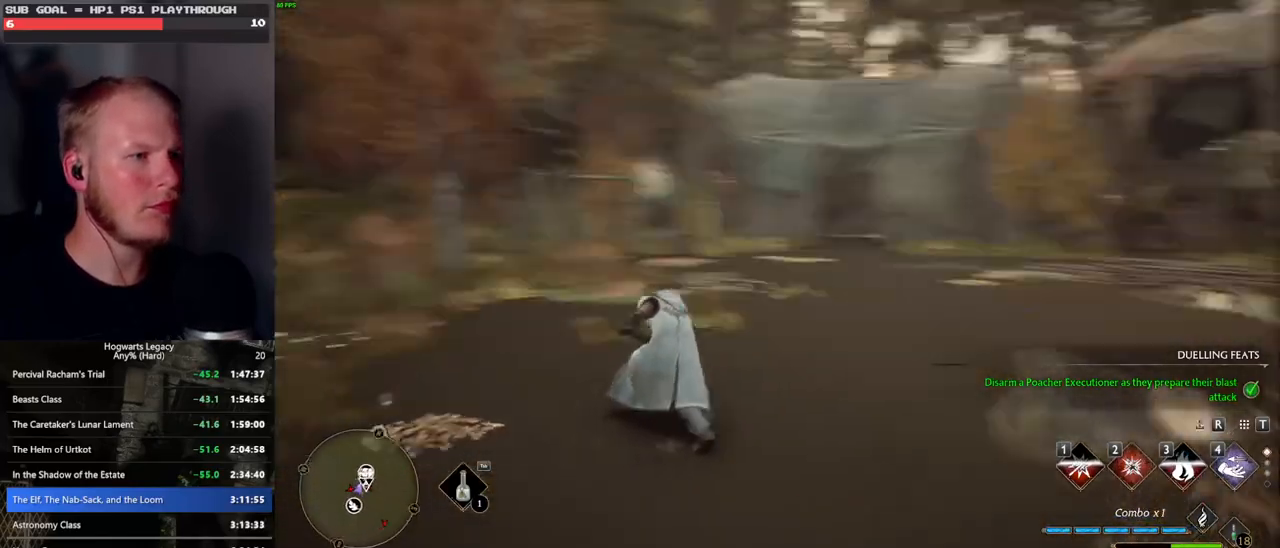
{"keys": ["w"], "mouse": [], "events": [[133, "space", "up"], [167, "shift_l", "up"]]}
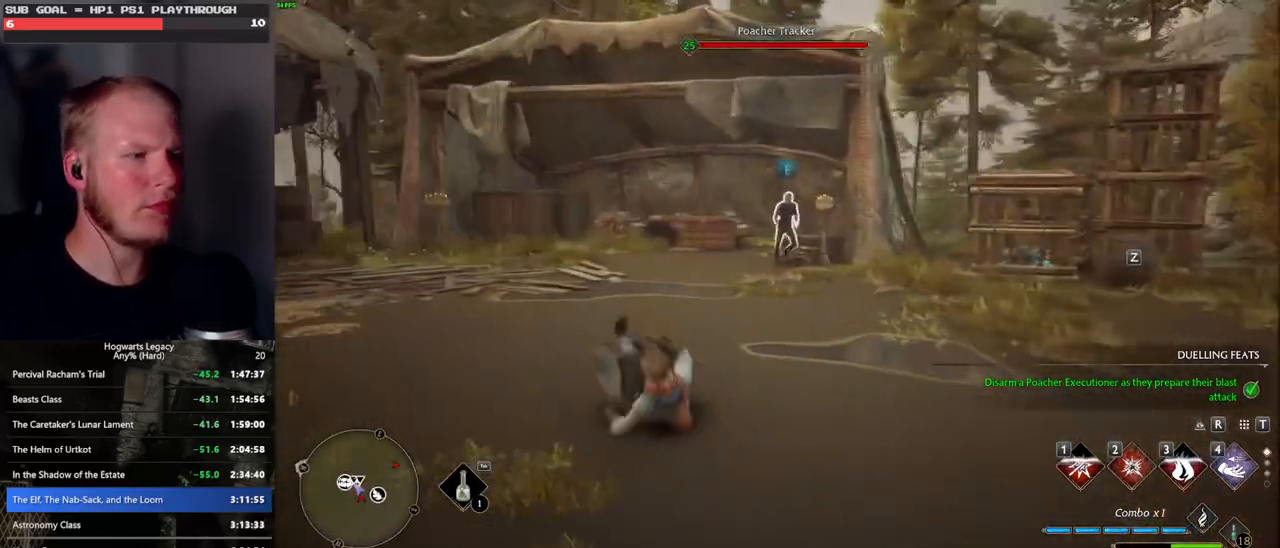
{"keys": ["w"], "mouse": [], "events": [[50, "a", "down"], [183, "a", "up"]]}
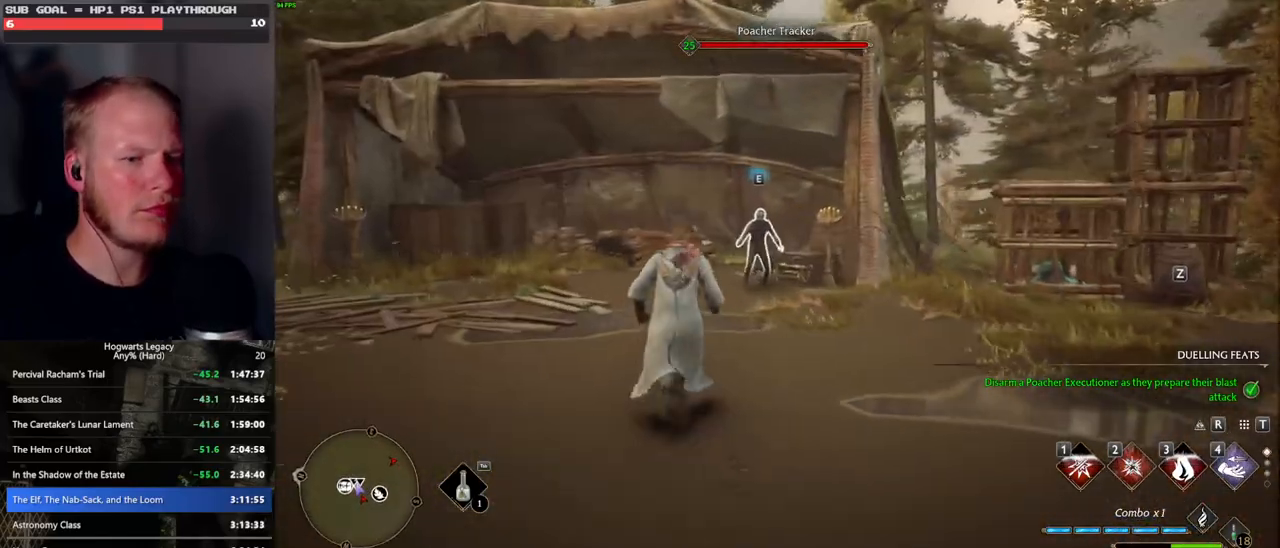
{"keys": ["w"], "mouse": [], "events": [[217, "2", "down"], [333, "2", "up"]]}
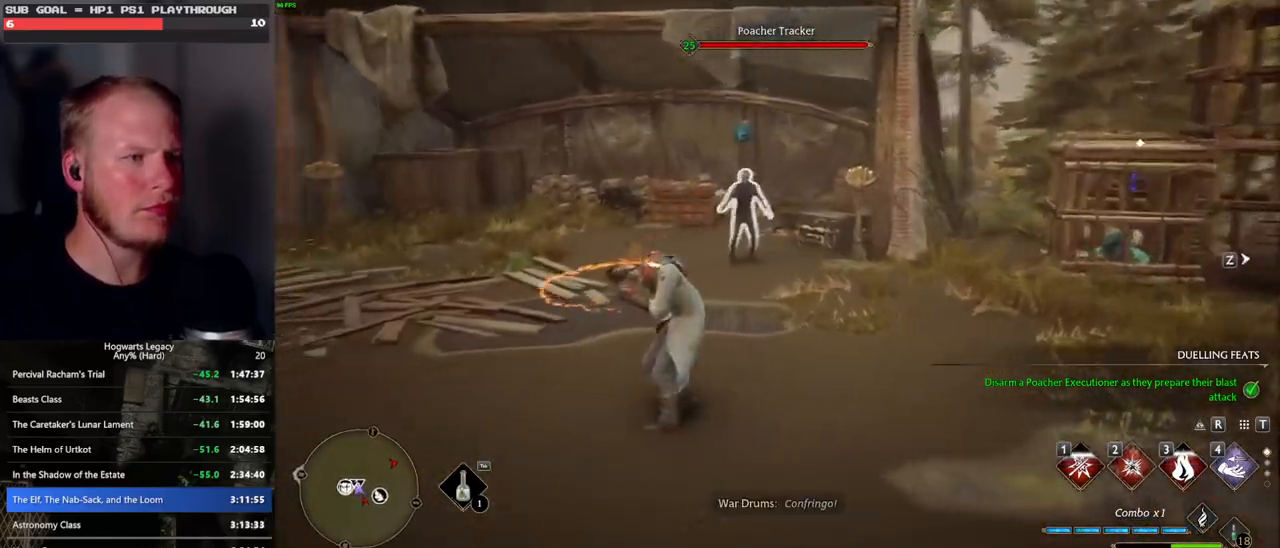
{"keys": ["w"], "mouse": [], "events": [[333, "mouse_left", "down"], [450, "mouse_left", "up"]]}
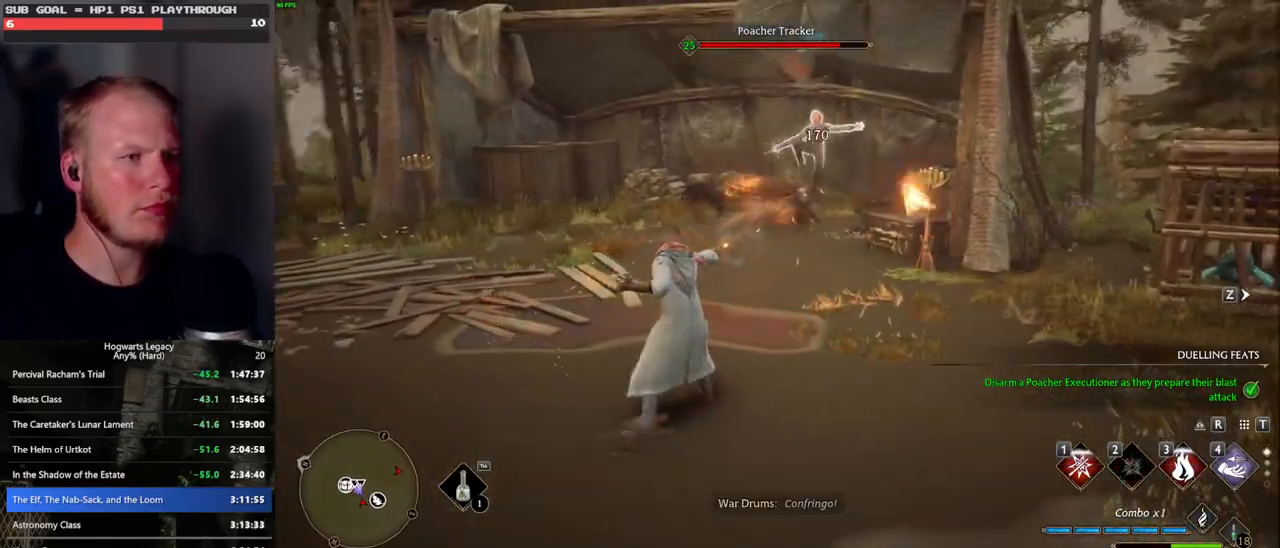
{"keys": ["w"], "mouse": ["left"], "events": [[50, "mouse_left", "down"], [150, "mouse_left", "up"], [233, "mouse_left", "down"], [333, "mouse_left", "up"], [417, "mouse_left", "down"]]}
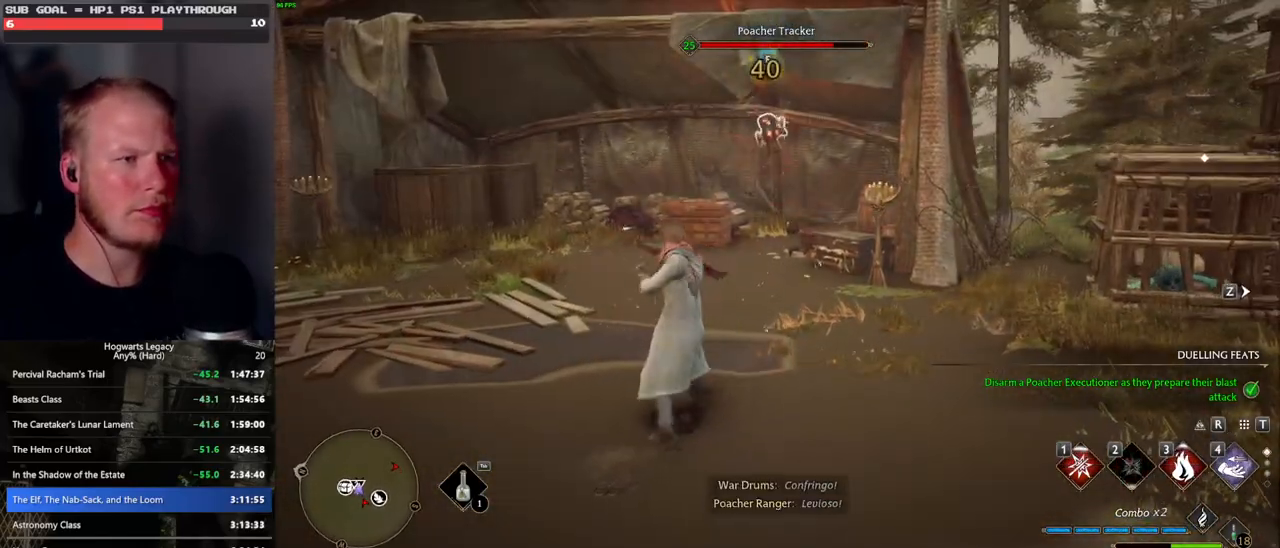
{"keys": ["a", "w"], "mouse": ["left"], "events": [[17, "mouse_left", "up"], [100, "mouse_left", "down"], [217, "mouse_left", "up"], [283, "mouse_left", "down"], [383, "mouse_left", "up"], [467, "mouse_left", "down"], [483, "a", "down"]]}
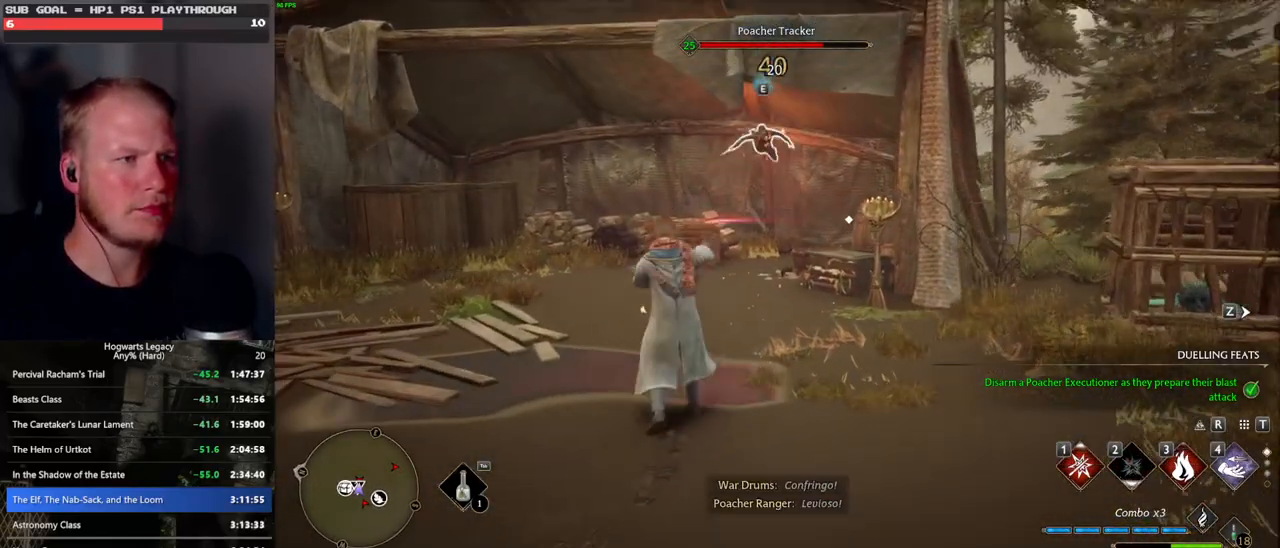
{"keys": ["a"], "mouse": [], "events": [[67, "mouse_left", "up"], [183, "mouse_left", "down"], [267, "mouse_left", "up"], [383, "w", "up"]]}
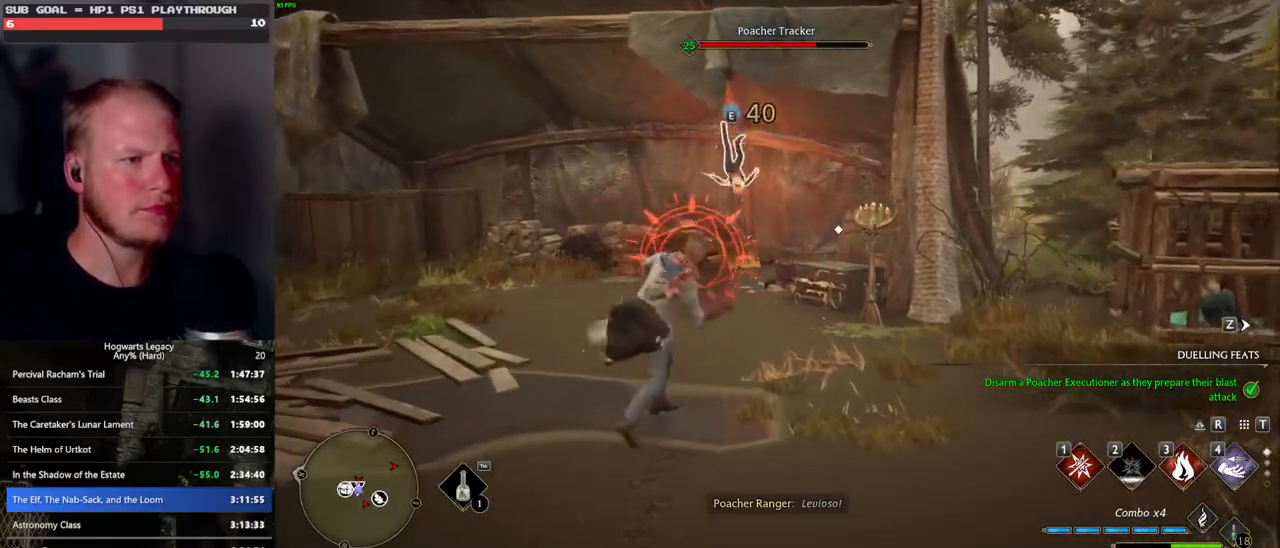
{"keys": ["d"], "mouse": [], "events": [[83, "space", "down"], [183, "space", "up"], [200, "s", "down"], [317, "a", "up"], [317, "d", "down"], [400, "space", "down"], [467, "space", "up"], [483, "s", "up"]]}
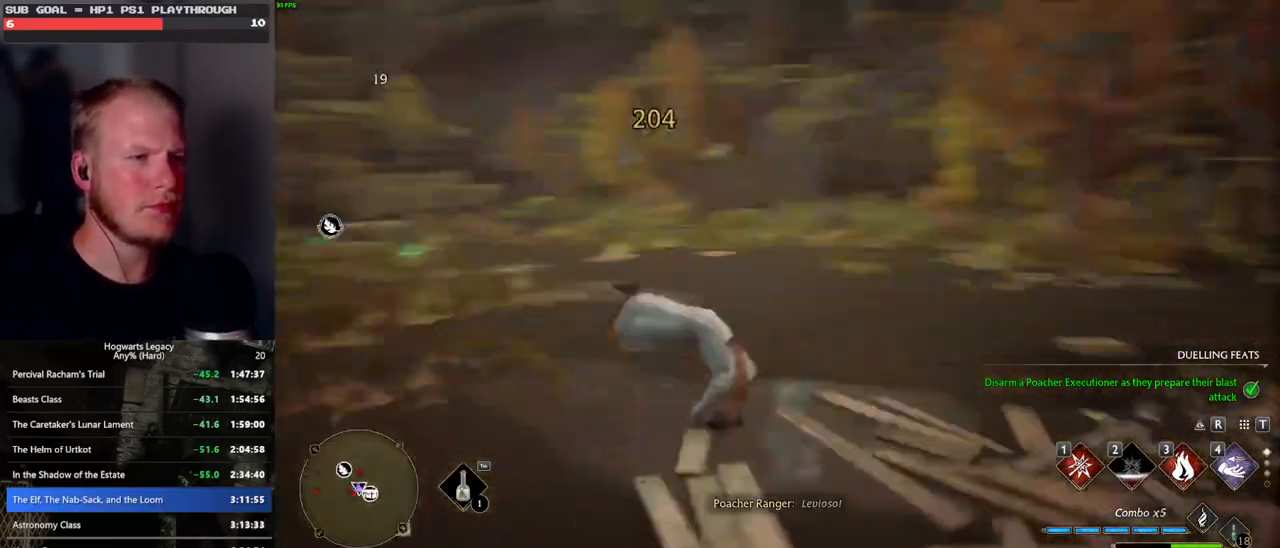
{"keys": ["a", "w"], "mouse": [], "events": [[100, "w", "down"], [233, "d", "up"], [350, "a", "down"]]}
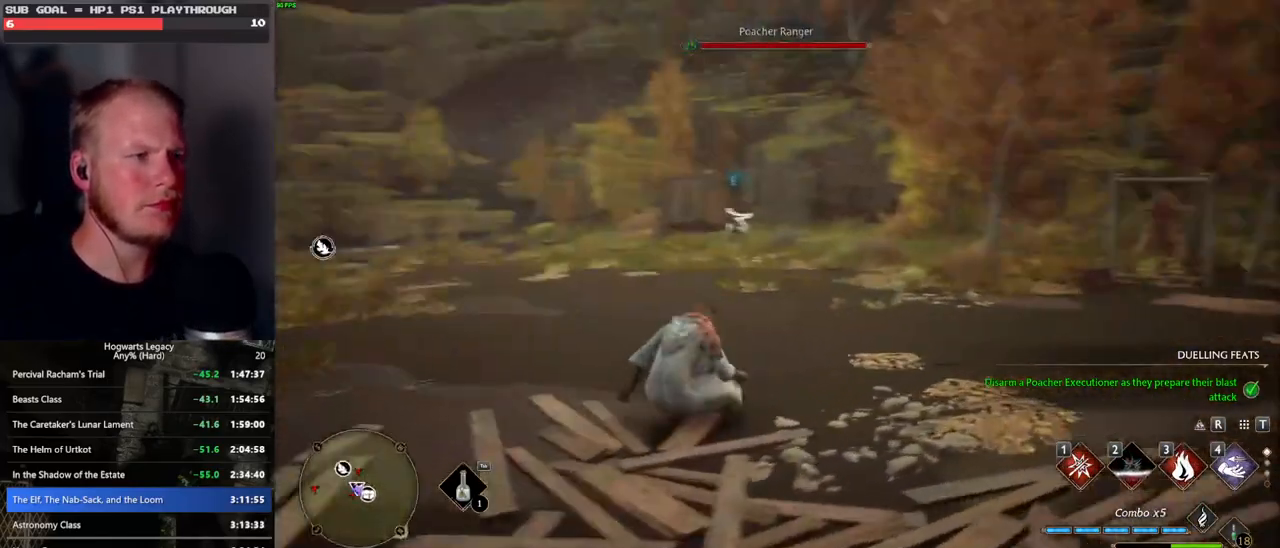
{"keys": ["d"], "mouse": [], "events": [[150, "a", "up"], [267, "d", "down"], [400, "w", "up"]]}
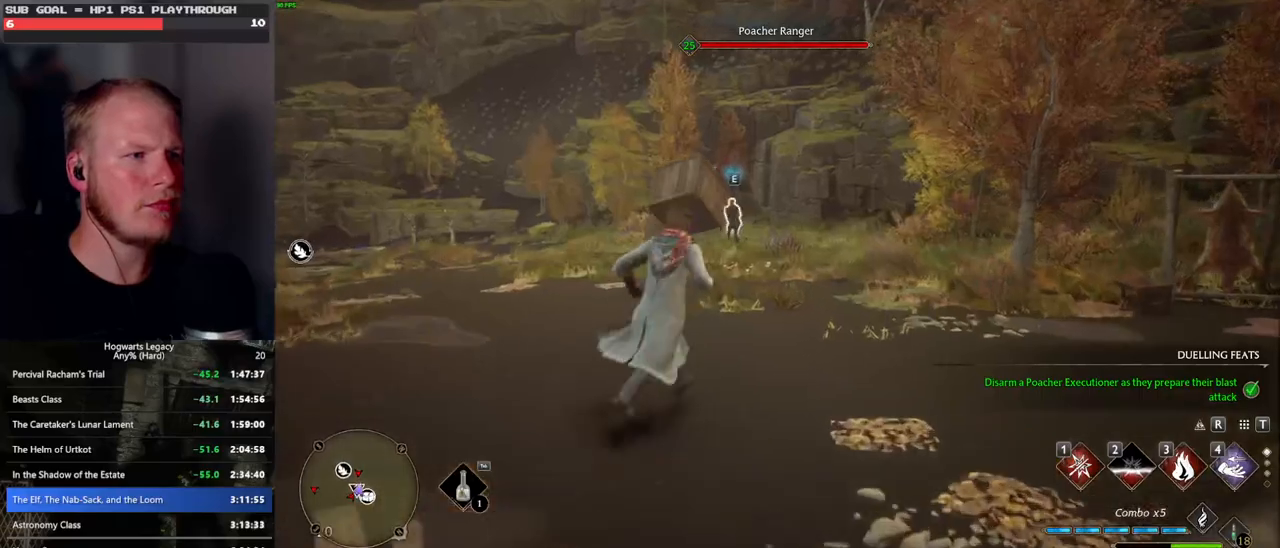
{"keys": ["w"], "mouse": [], "events": [[17, "w", "down"], [100, "d", "up"], [217, "e", "down"], [317, "e", "up"]]}
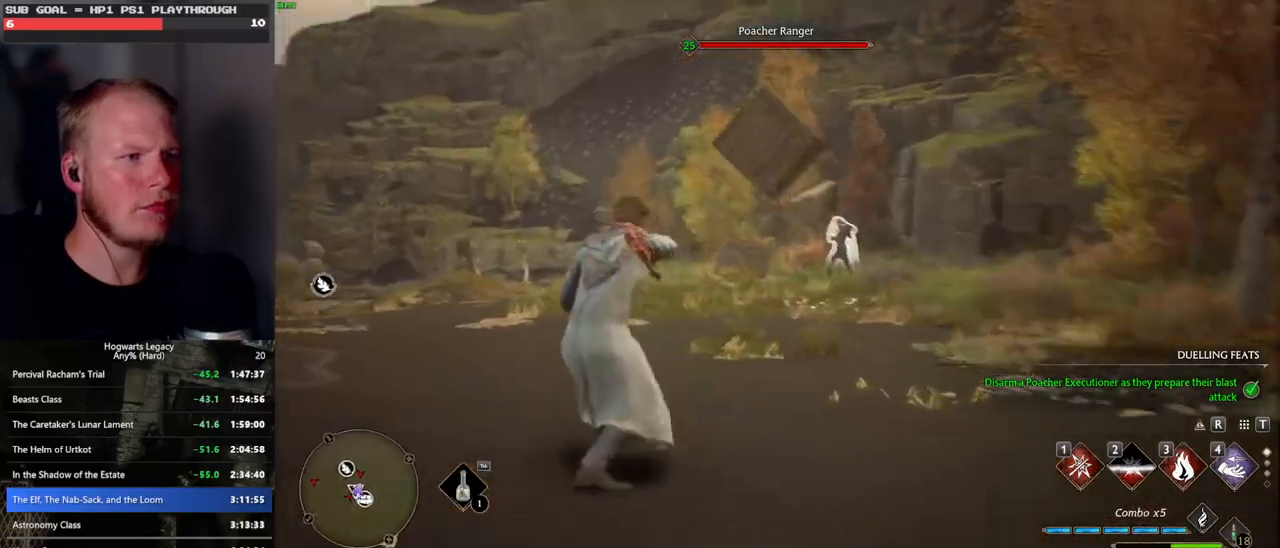
{"keys": [], "mouse": [], "events": [[217, "w", "up"]]}
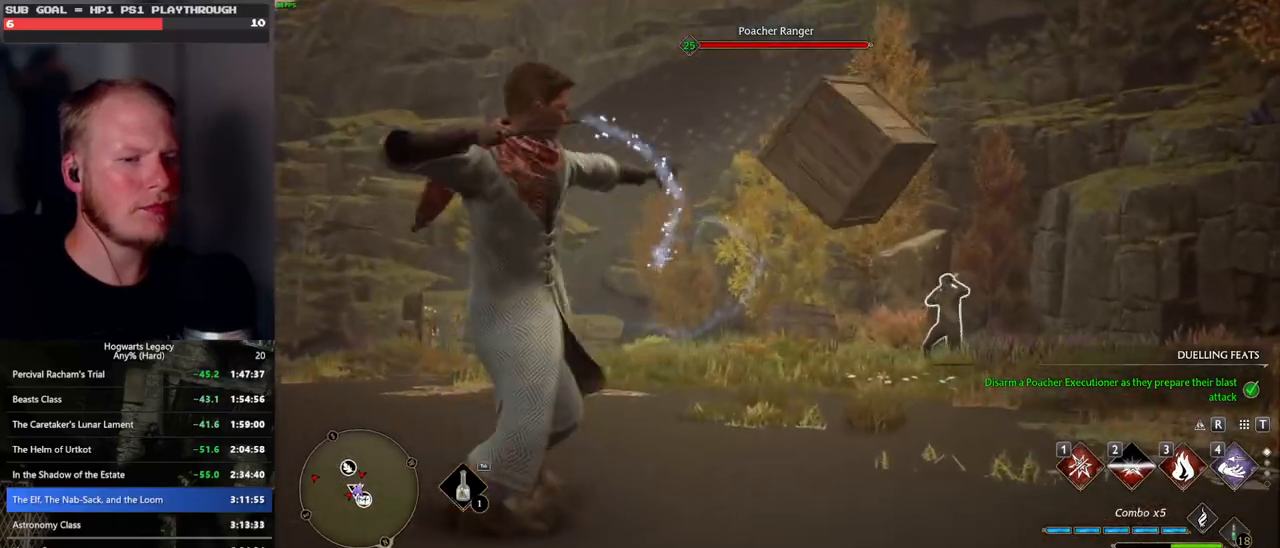
{"keys": [], "mouse": [], "events": []}
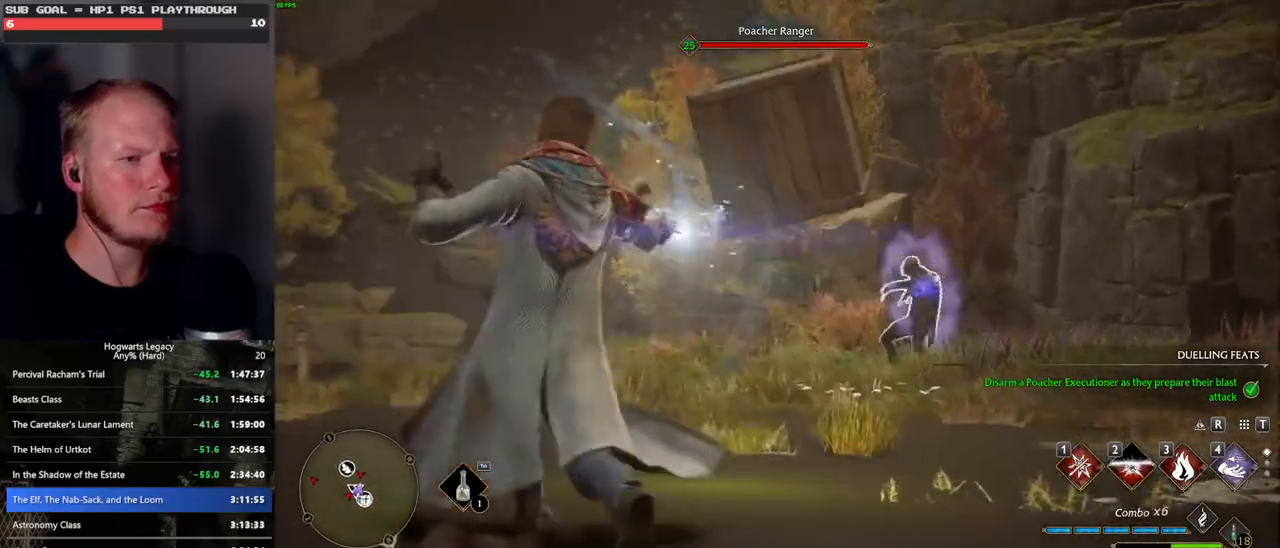
{"keys": [], "mouse": [], "events": []}
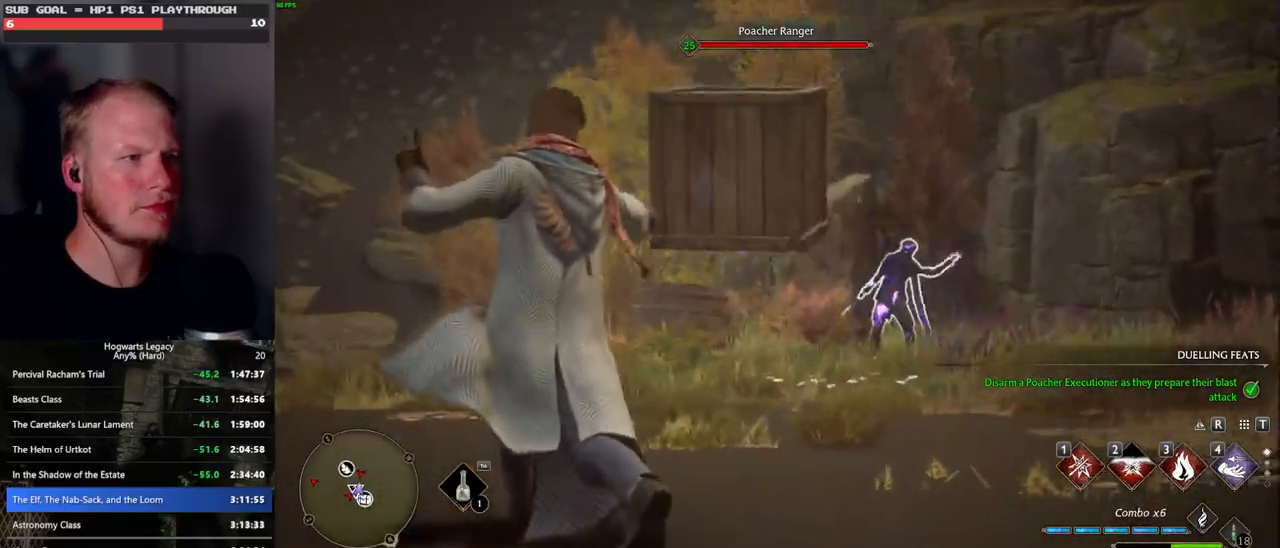
{"keys": [], "mouse": [], "events": []}
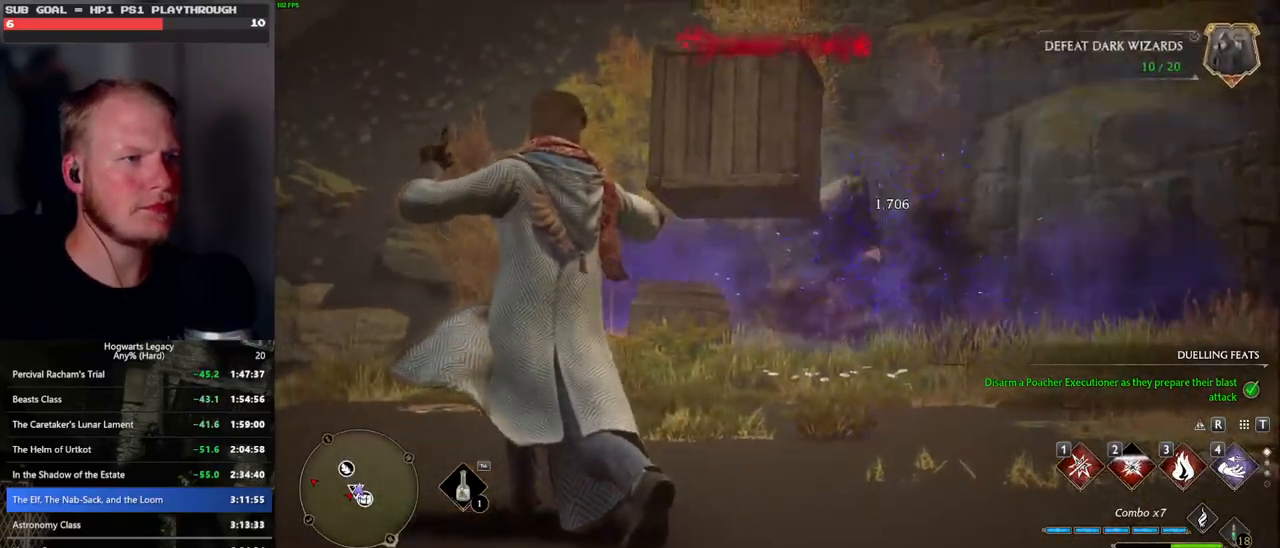
{"keys": ["a"], "mouse": [], "events": [[283, "a", "down"]]}
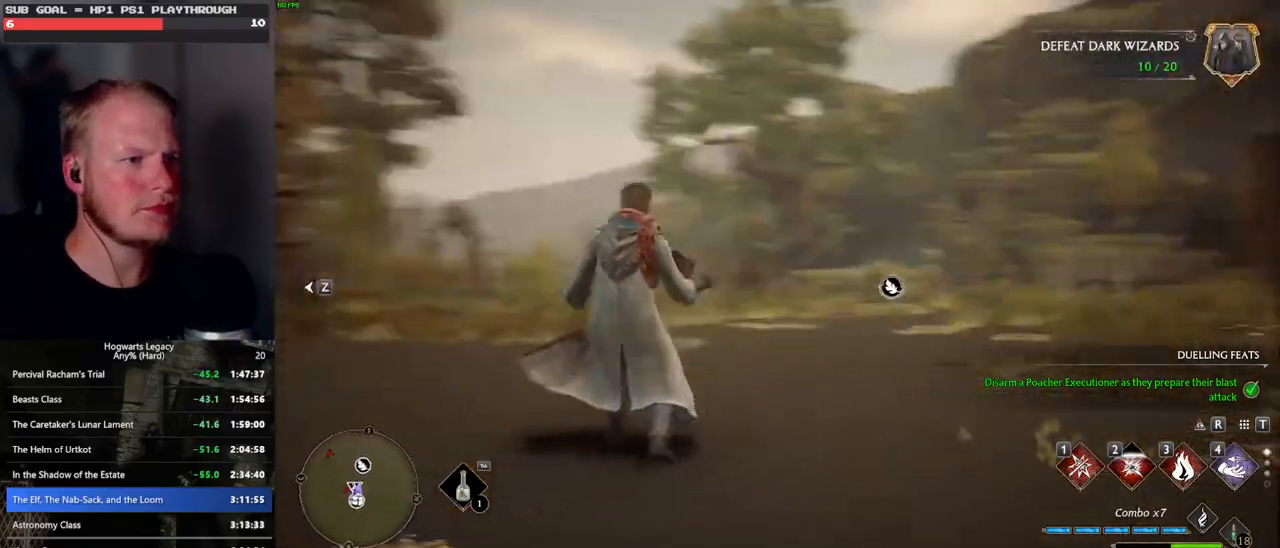
{"keys": ["w"], "mouse": [], "events": [[183, "w", "down"], [267, "a", "up"]]}
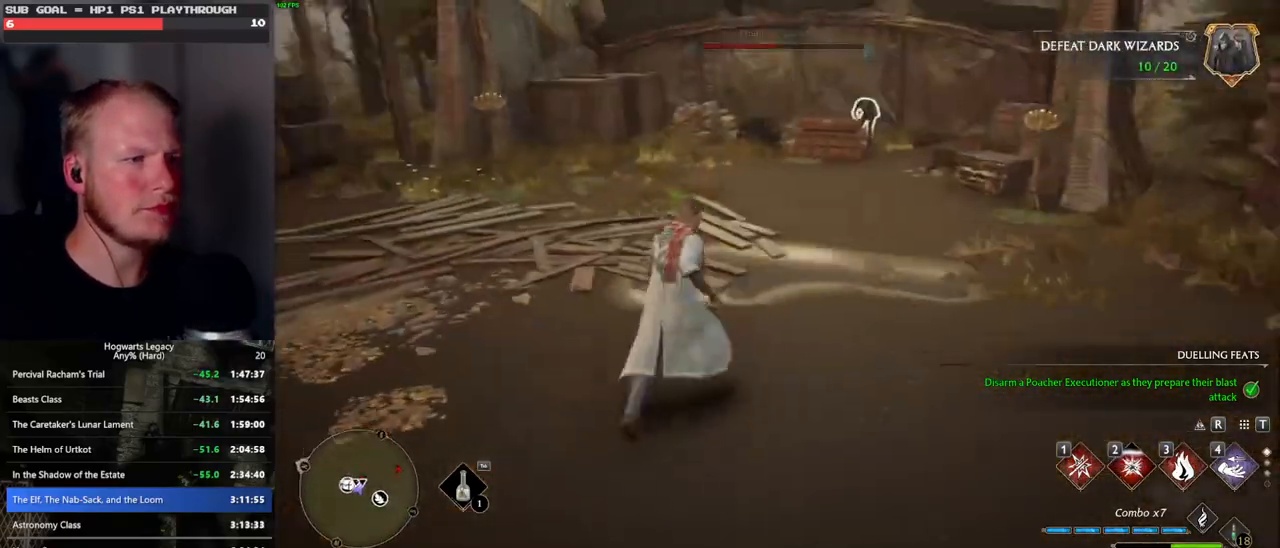
{"keys": ["w"], "mouse": [], "events": [[317, "1", "down"], [417, "1", "up"]]}
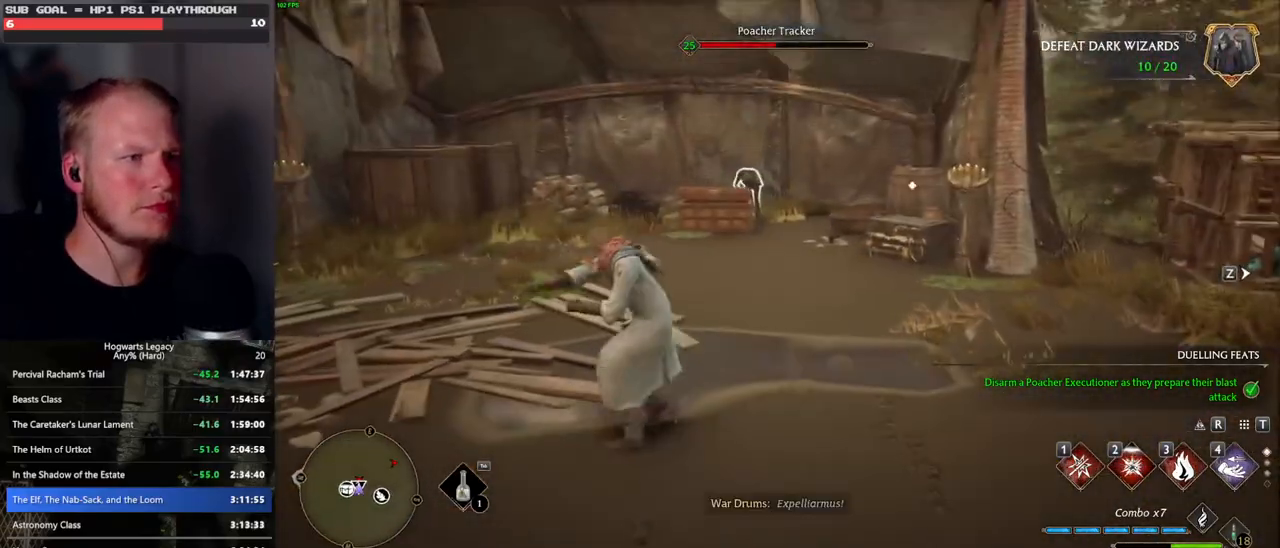
{"keys": ["space", "w"], "mouse": [], "events": [[333, "shift_l", "down"], [333, "space", "down"], [450, "shift_l", "up"]]}
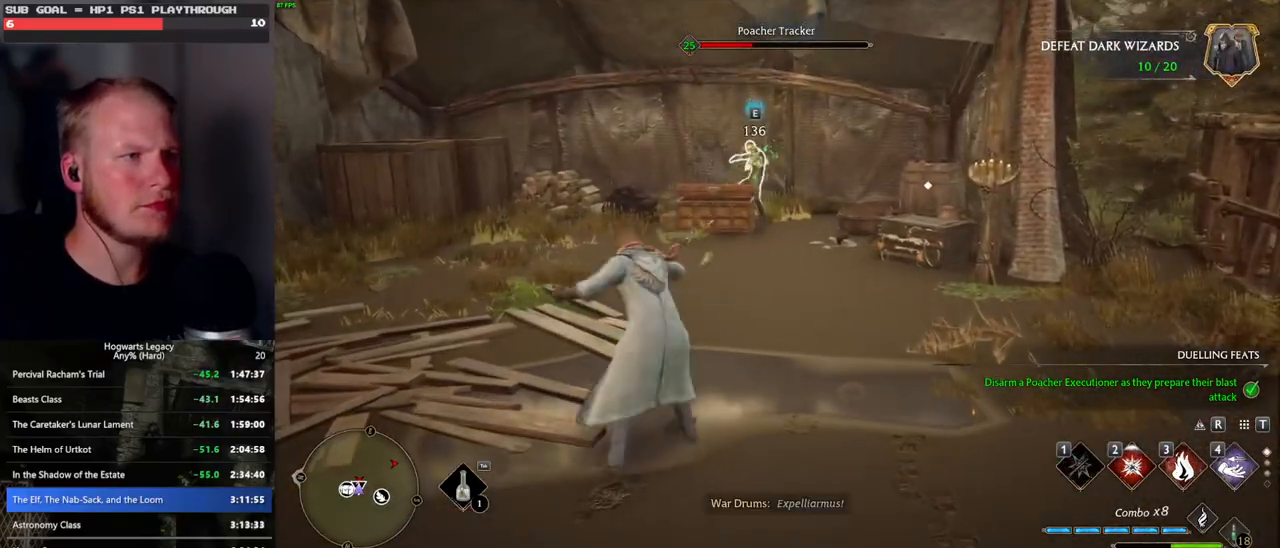
{"keys": ["w"], "mouse": [], "events": [[50, "space", "up"]]}
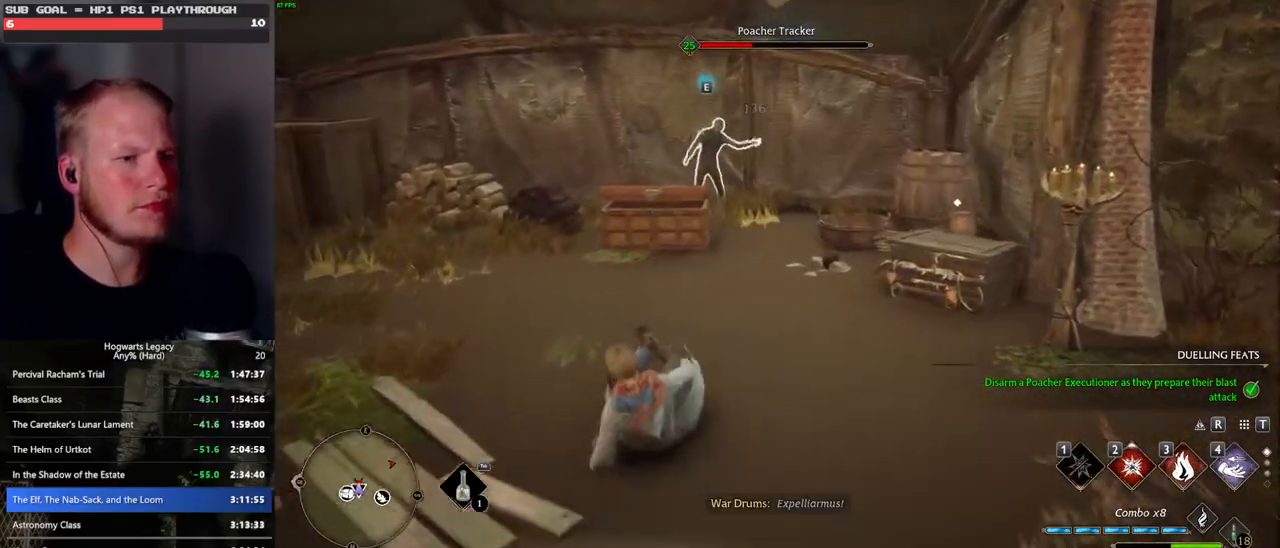
{"keys": ["3", "w"], "mouse": [], "events": [[500, "3", "down"]]}
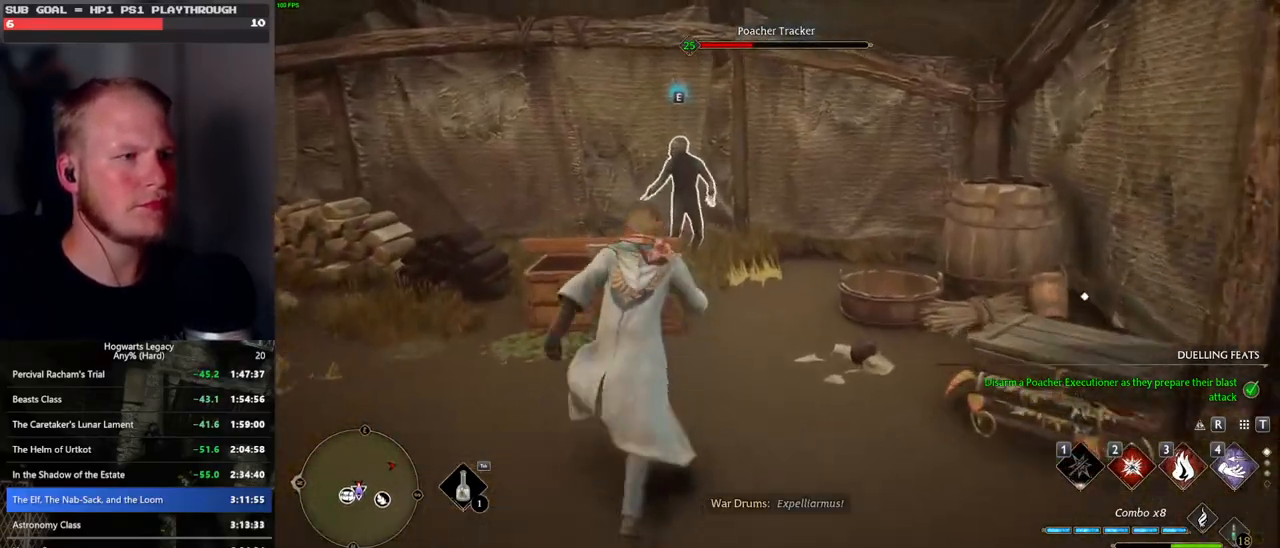
{"keys": ["w"], "mouse": [], "events": [[133, "3", "up"]]}
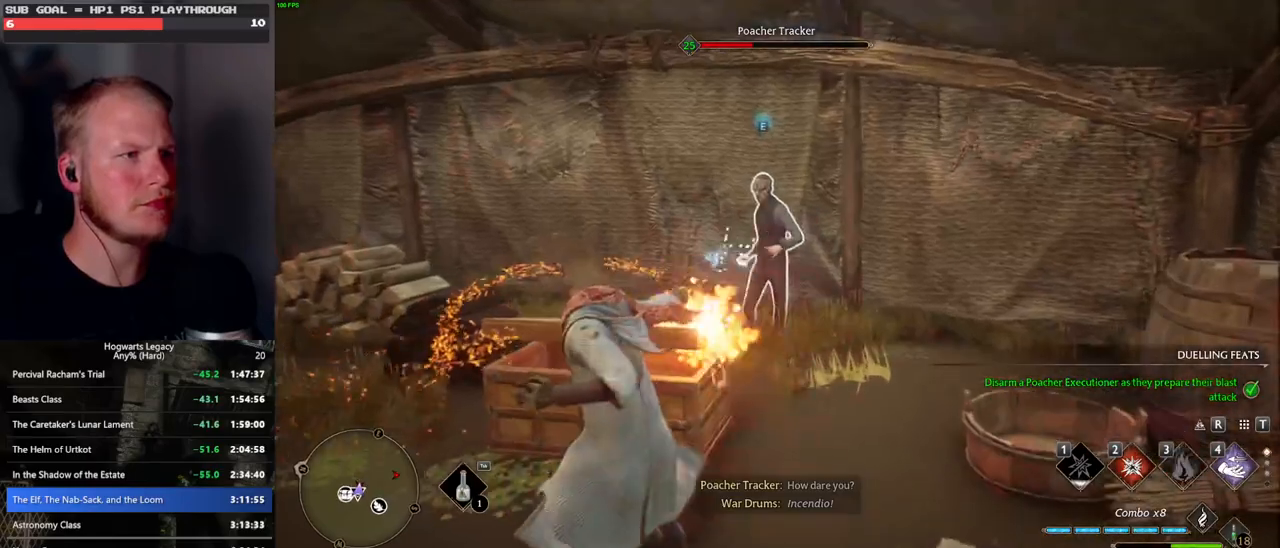
{"keys": [], "mouse": [], "events": [[483, "w", "up"]]}
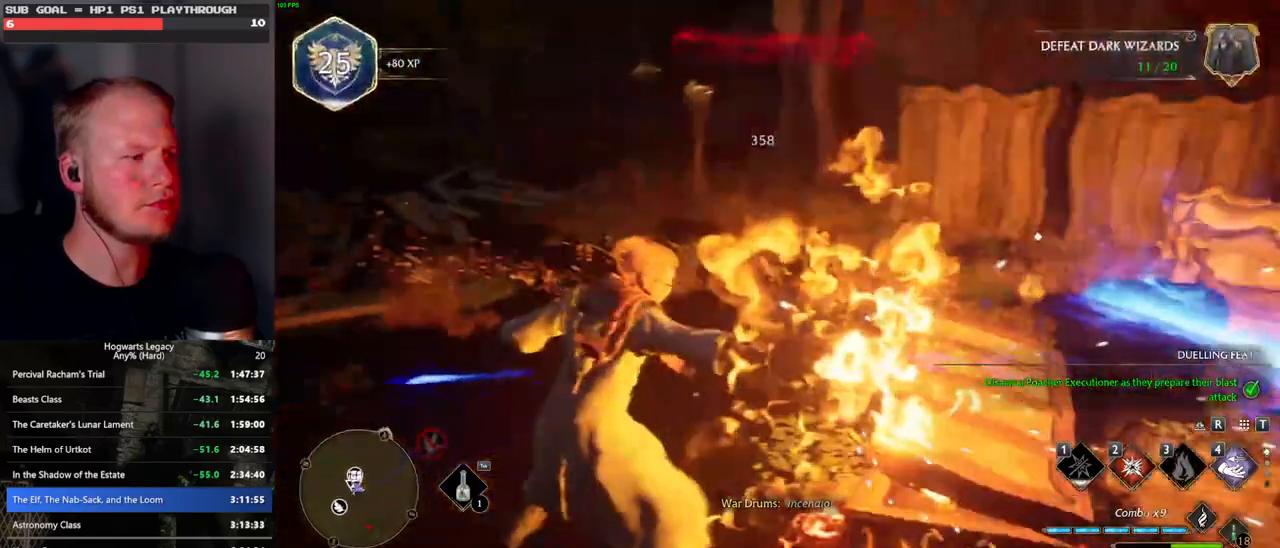
{"keys": ["w"], "mouse": [], "events": [[83, "a", "down"], [200, "s", "down"], [233, "s", "up"], [400, "w", "down"], [483, "a", "up"]]}
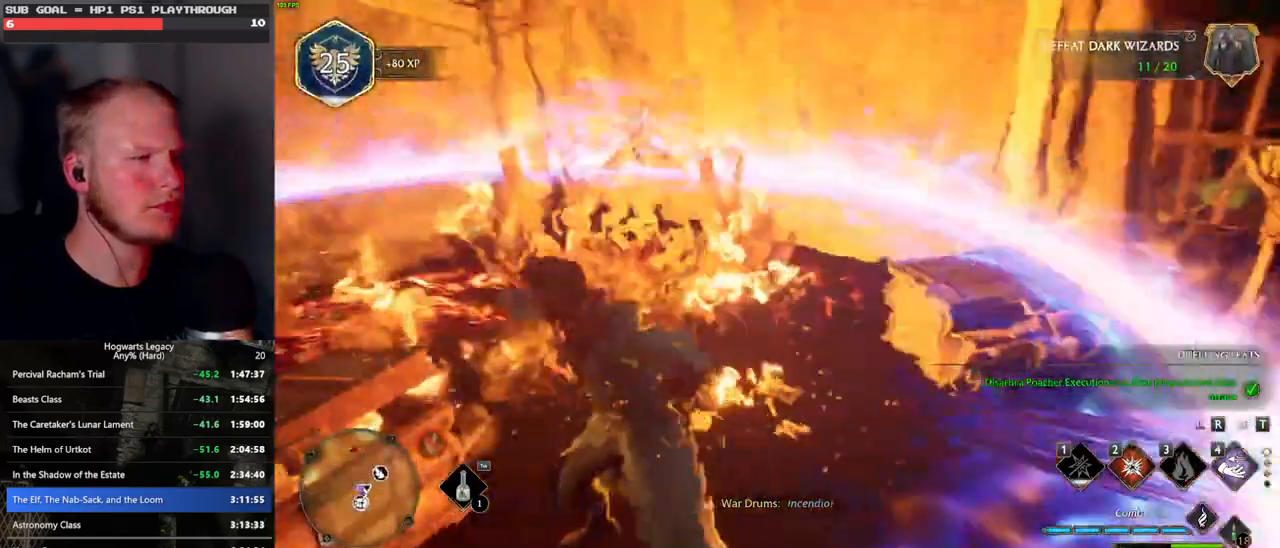
{"keys": ["d", "w"], "mouse": [], "events": [[367, "d", "down"]]}
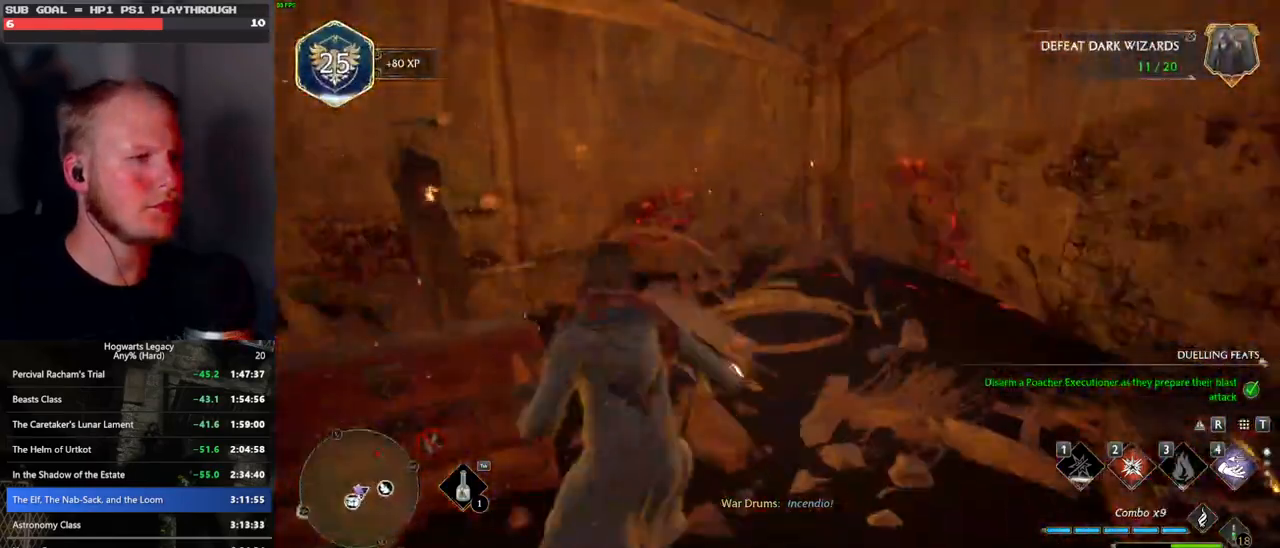
{"keys": ["d"], "mouse": [], "events": [[200, "w", "up"], [333, "s", "down"], [433, "s", "up"]]}
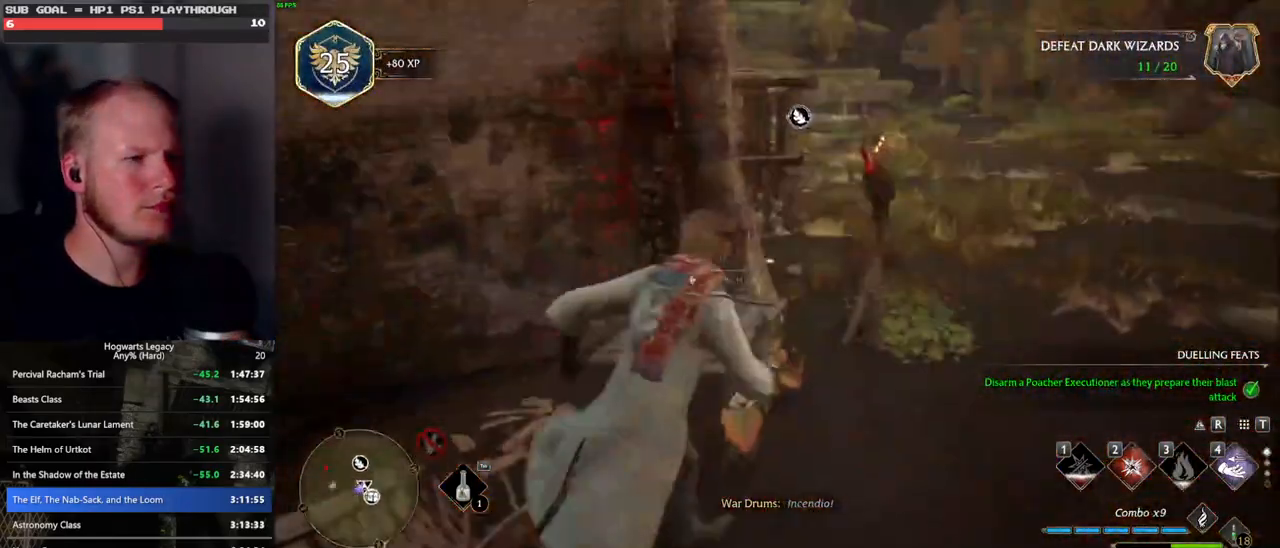
{"keys": ["w"], "mouse": [], "events": [[50, "d", "up"], [67, "w", "down"], [150, "f", "down"], [217, "w", "up"], [267, "f", "up"], [333, "w", "down"]]}
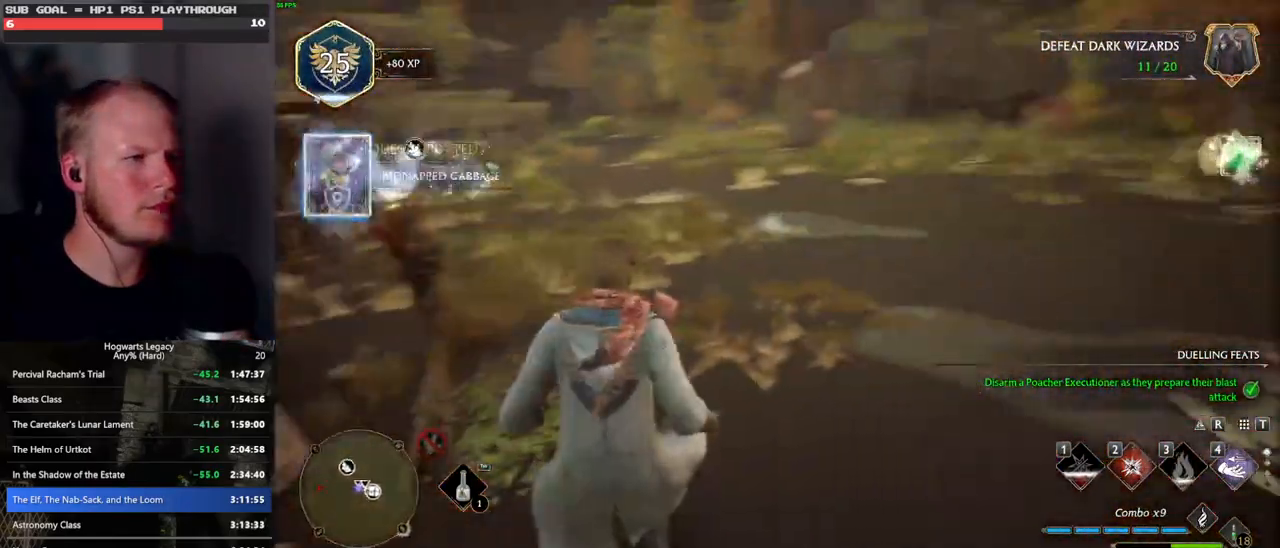
{"keys": ["shift_l", "space", "w"], "mouse": [], "events": [[167, "space", "down"], [467, "shift_l", "down"]]}